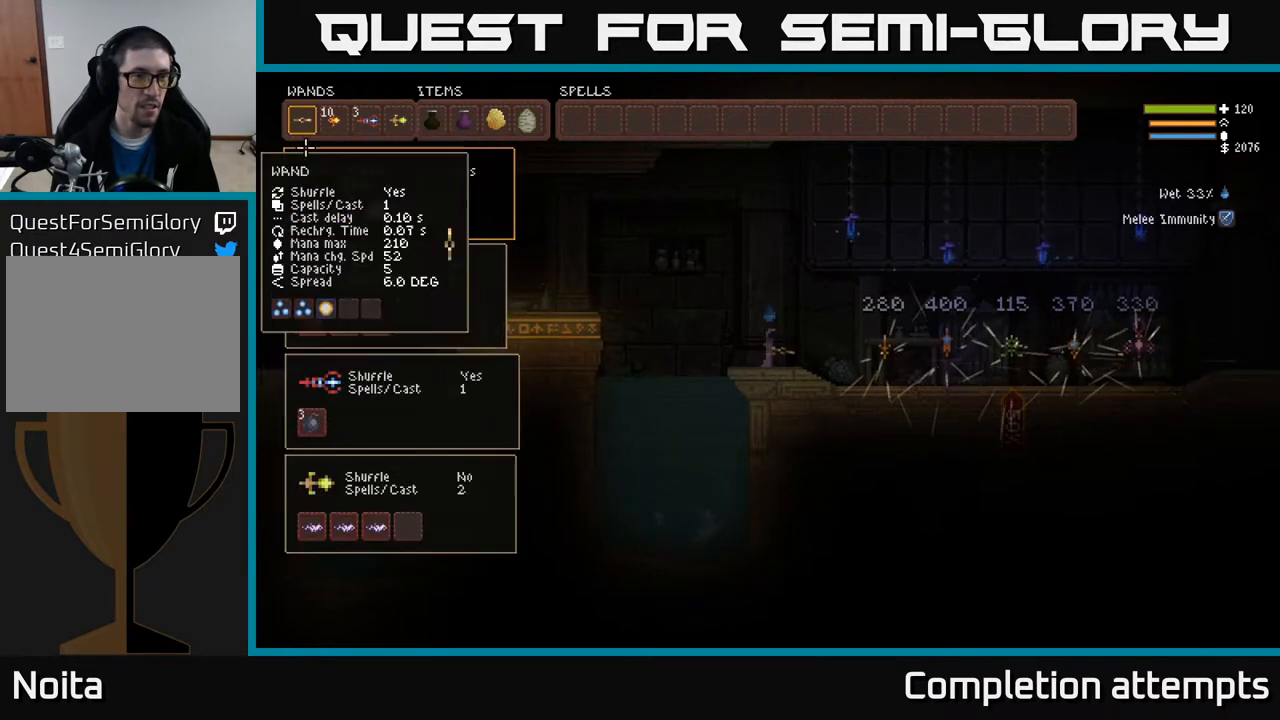
Gameplay with a controller (Xbox layout); each line is a JSON object with the inputs held at the frame after it. "events" lists button and stick changes between this image and that frame as [ms after this image, input, new state], when the widget could be followed in between.
{"buttons": ["DPAD_RIGHT"], "left_stick": "center", "right_stick": "center", "events": [[33, "DPAD_UP", "up"], [183, "DPAD_RIGHT", "down"], [250, "DPAD_RIGHT", "up"], [333, "DPAD_RIGHT", "down"], [400, "DPAD_RIGHT", "up"], [500, "DPAD_RIGHT", "down"]]}
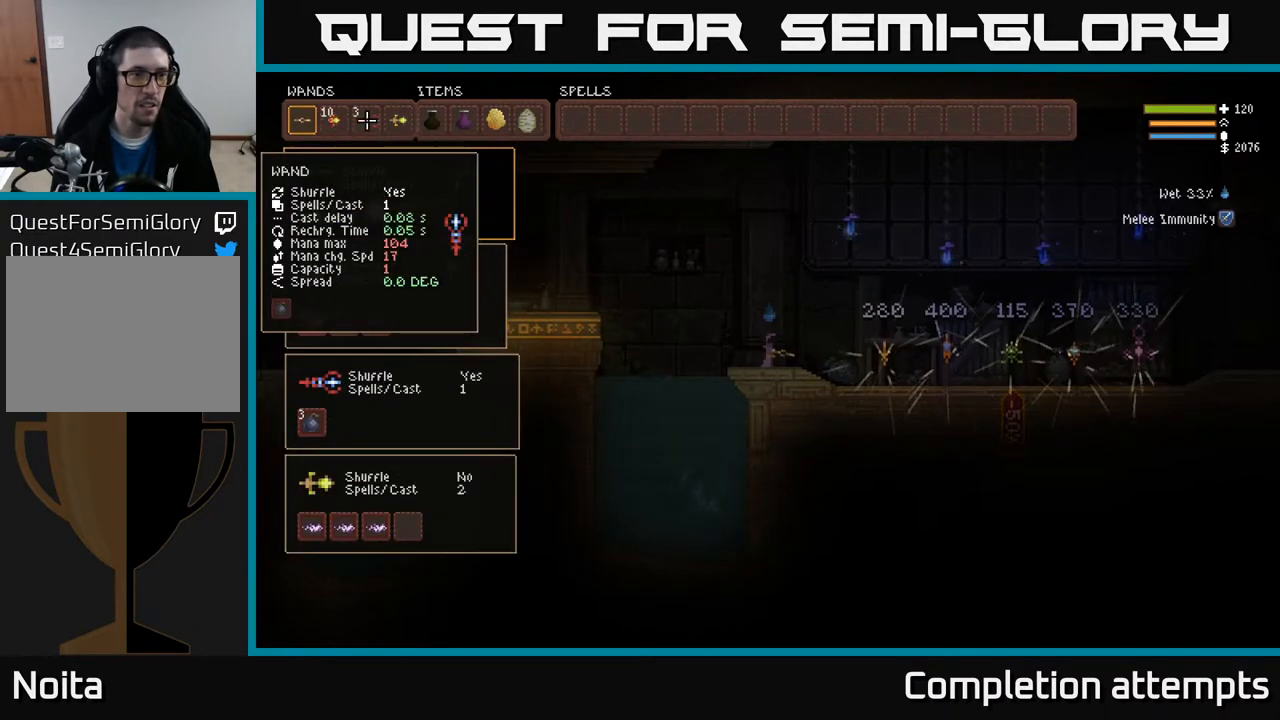
{"buttons": [], "left_stick": "center", "right_stick": "center", "events": [[67, "DPAD_RIGHT", "up"]]}
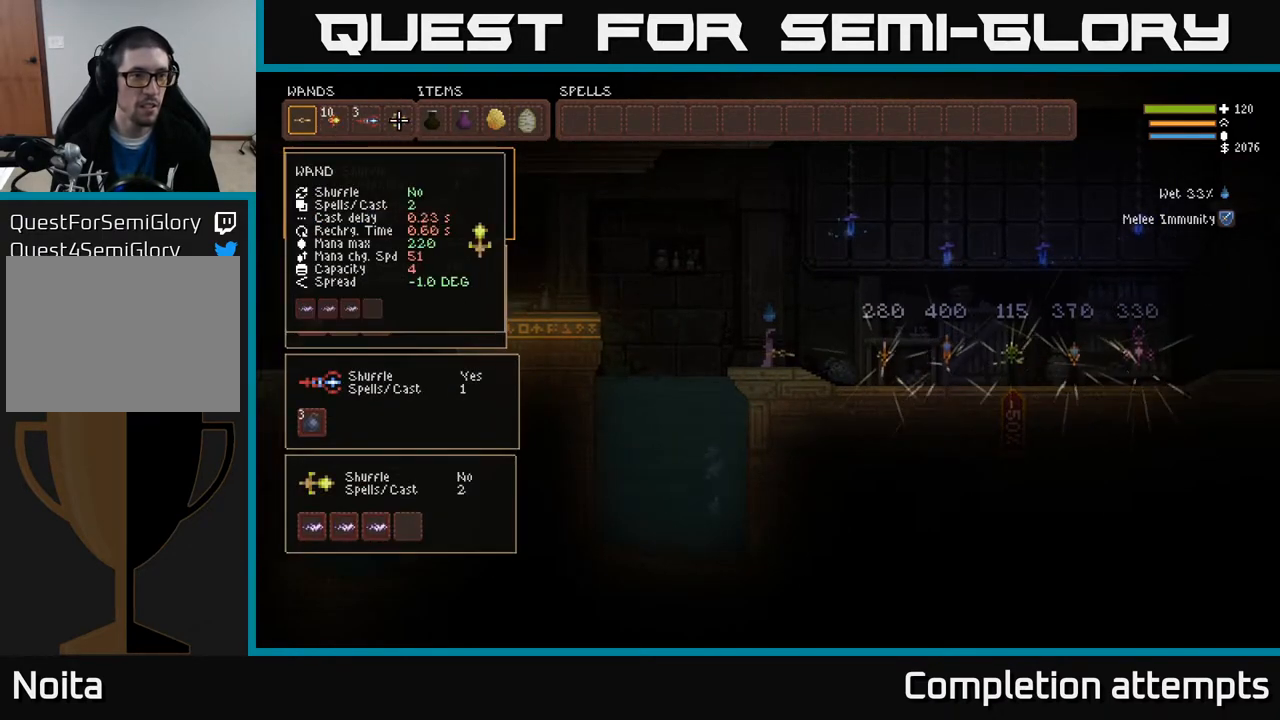
{"buttons": [], "left_stick": "center", "right_stick": "center", "events": []}
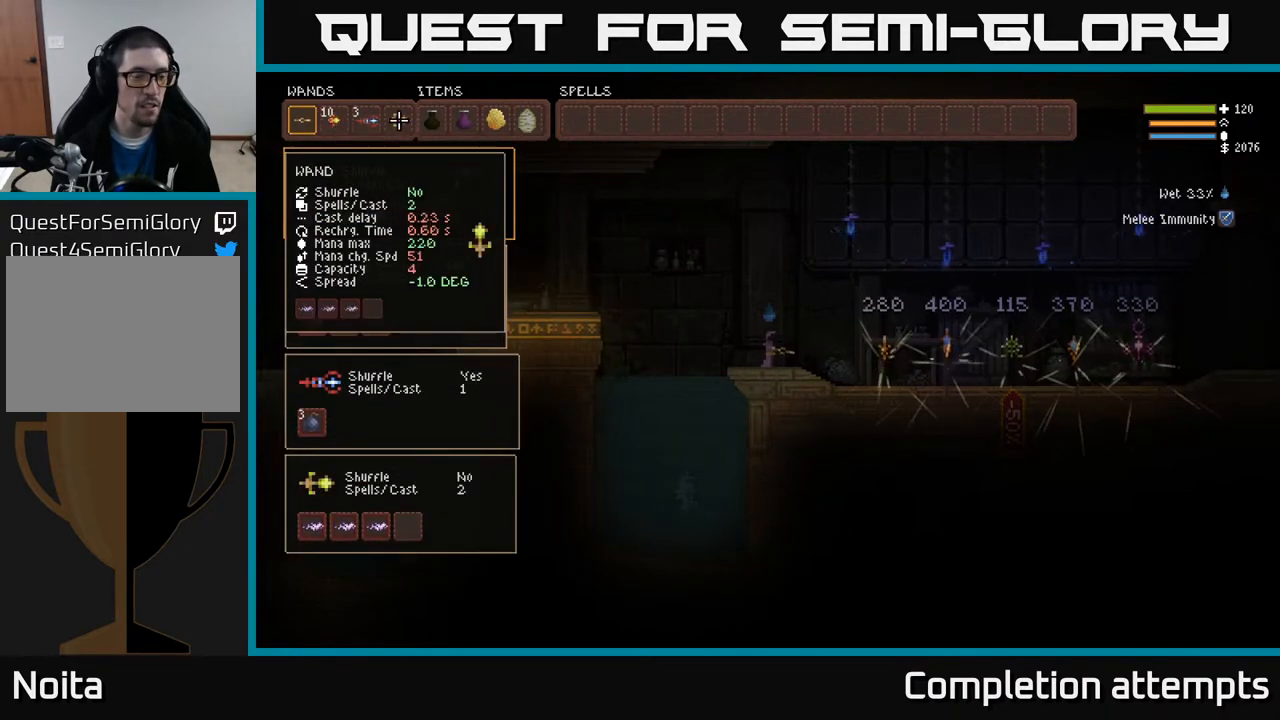
{"buttons": [], "left_stick": "center", "right_stick": "center", "events": []}
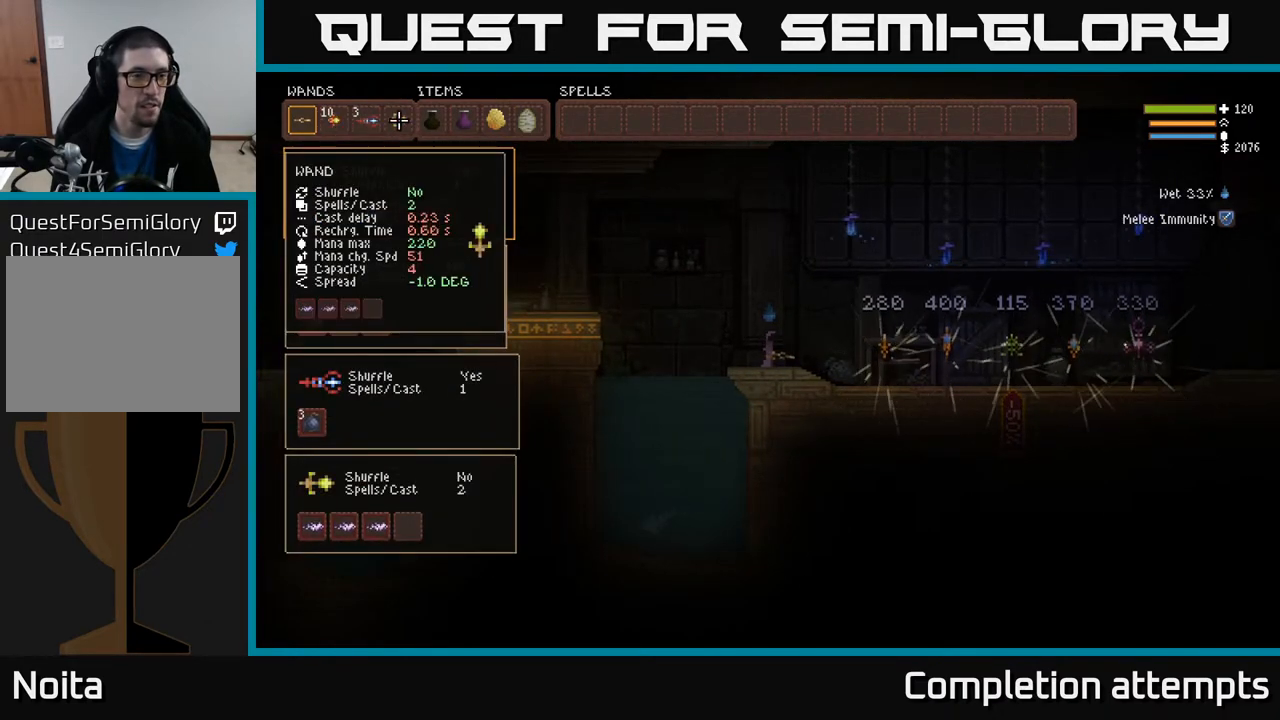
{"buttons": [], "left_stick": "center", "right_stick": "center", "events": []}
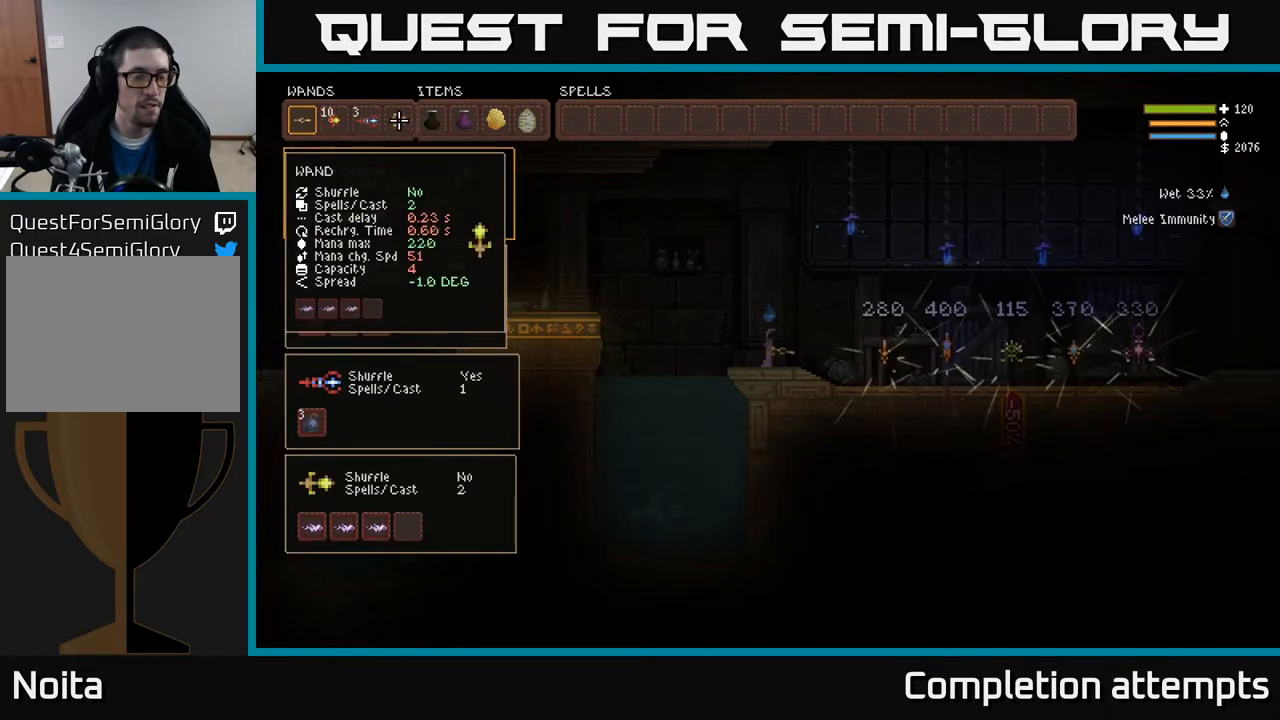
{"buttons": [], "left_stick": "center", "right_stick": "center", "events": []}
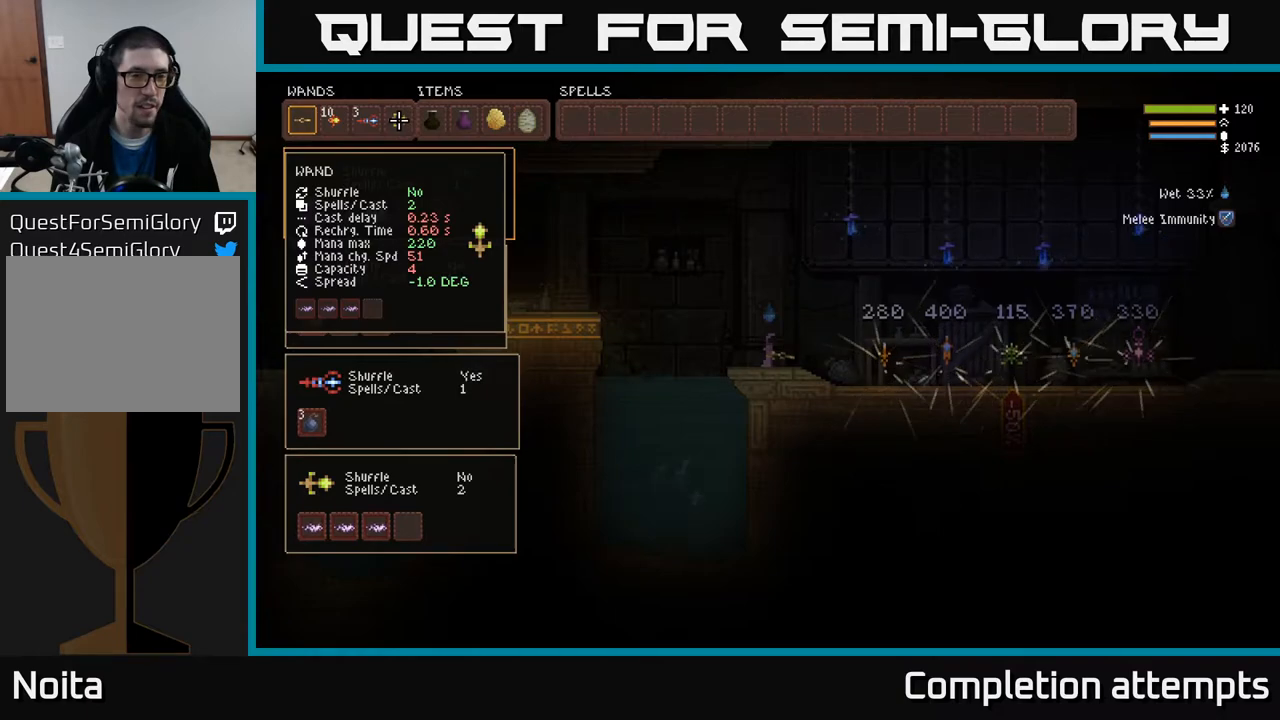
{"buttons": [], "left_stick": "center", "right_stick": "center", "events": []}
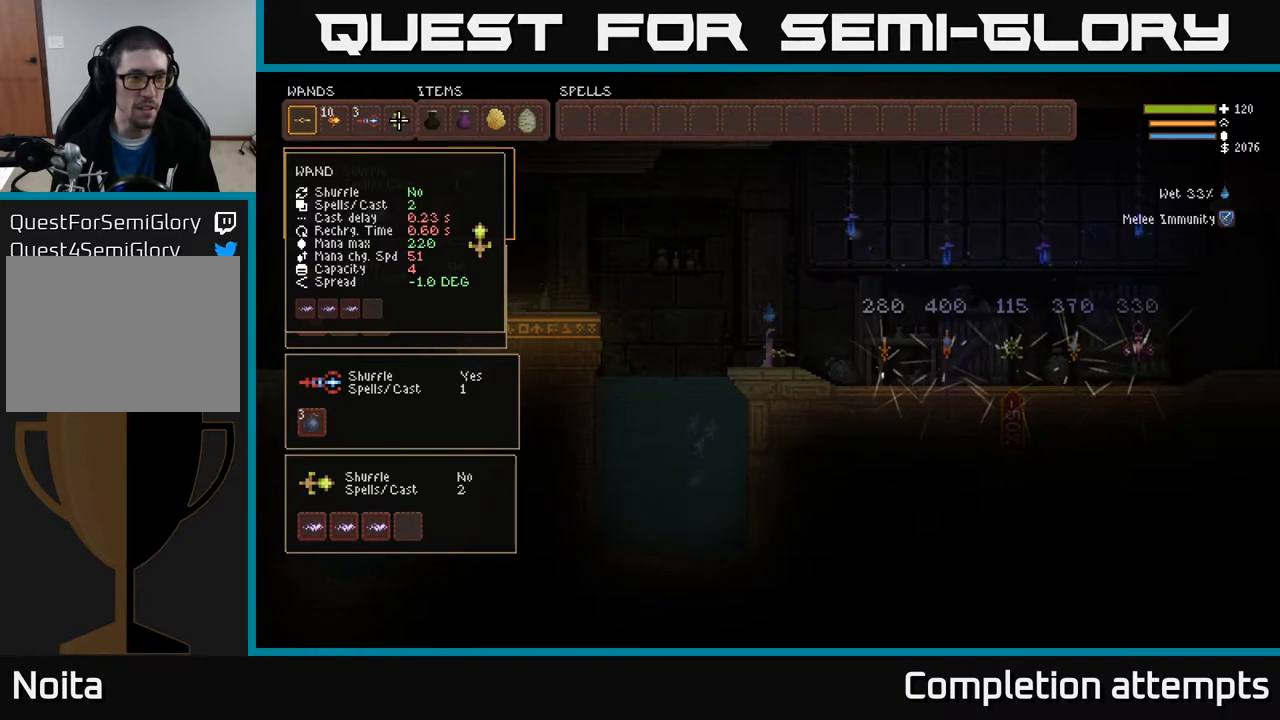
{"buttons": [], "left_stick": "right", "right_stick": "right", "events": [[233, "SELECT", "down"], [333, "SELECT", "up"], [417, "right_stick", "right"], [483, "left_stick", "right"]]}
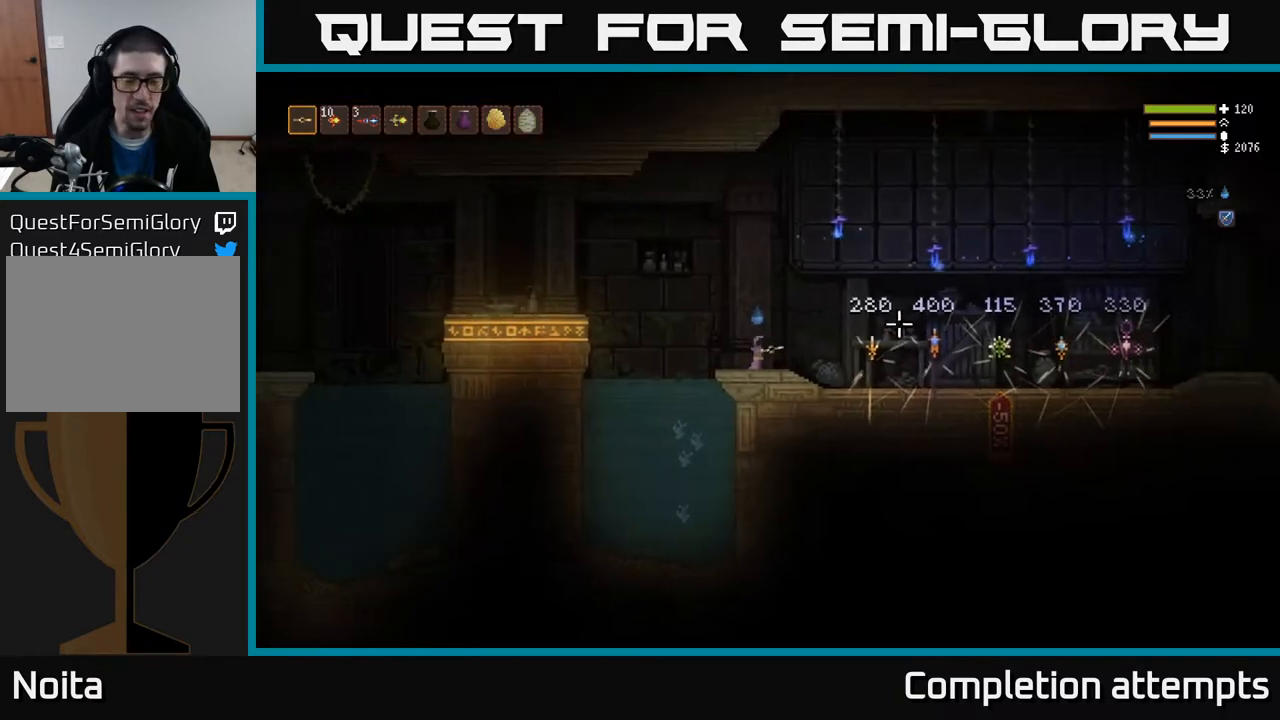
{"buttons": [], "left_stick": "right", "right_stick": "right", "events": []}
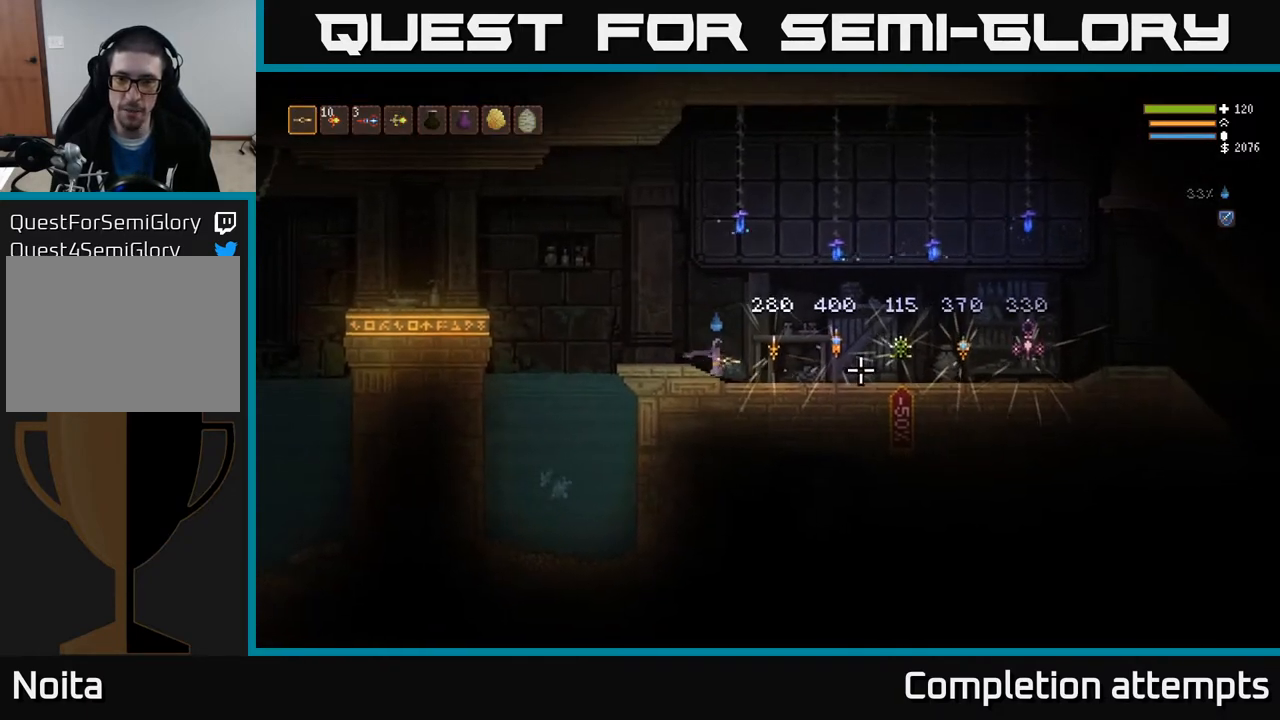
{"buttons": [], "left_stick": "right", "right_stick": "right", "events": [[83, "L2", "down"], [150, "L2", "up"]]}
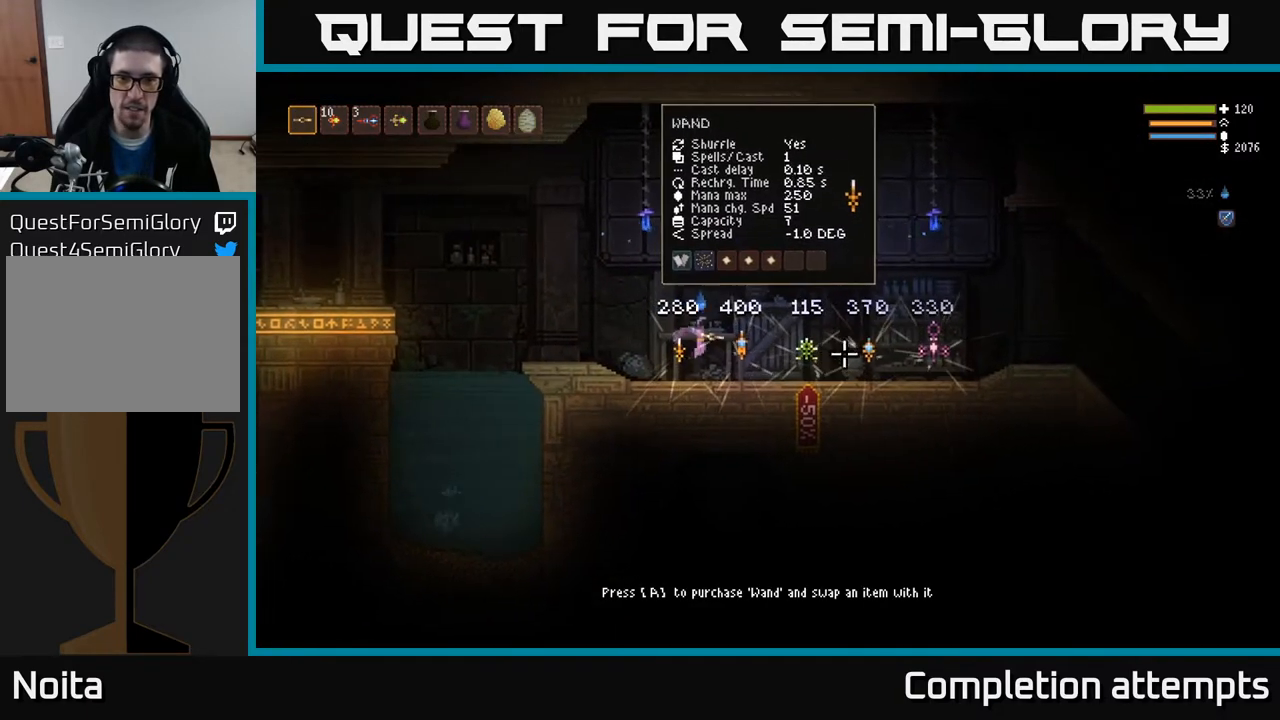
{"buttons": [], "left_stick": "center", "right_stick": "right", "events": [[150, "left_stick", "center"], [267, "left_stick", "left"], [350, "left_stick", "center"]]}
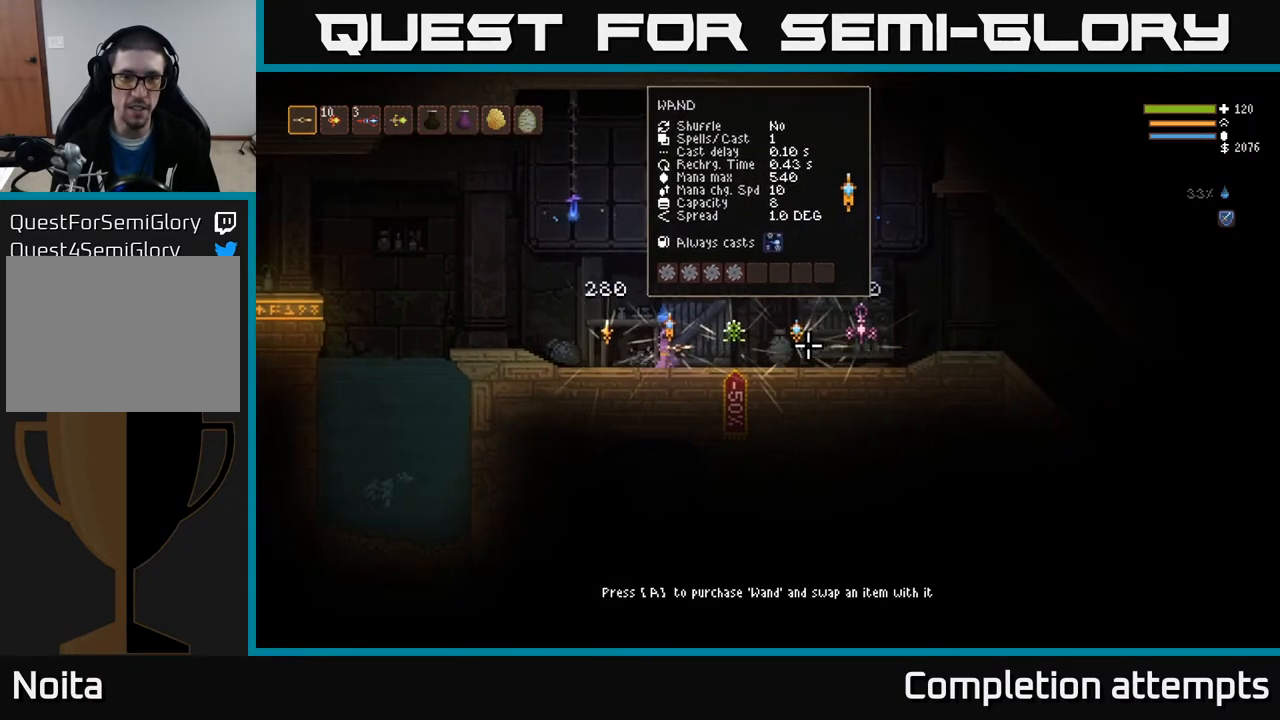
{"buttons": [], "left_stick": "right", "right_stick": "right", "events": [[67, "left_stick", "right"]]}
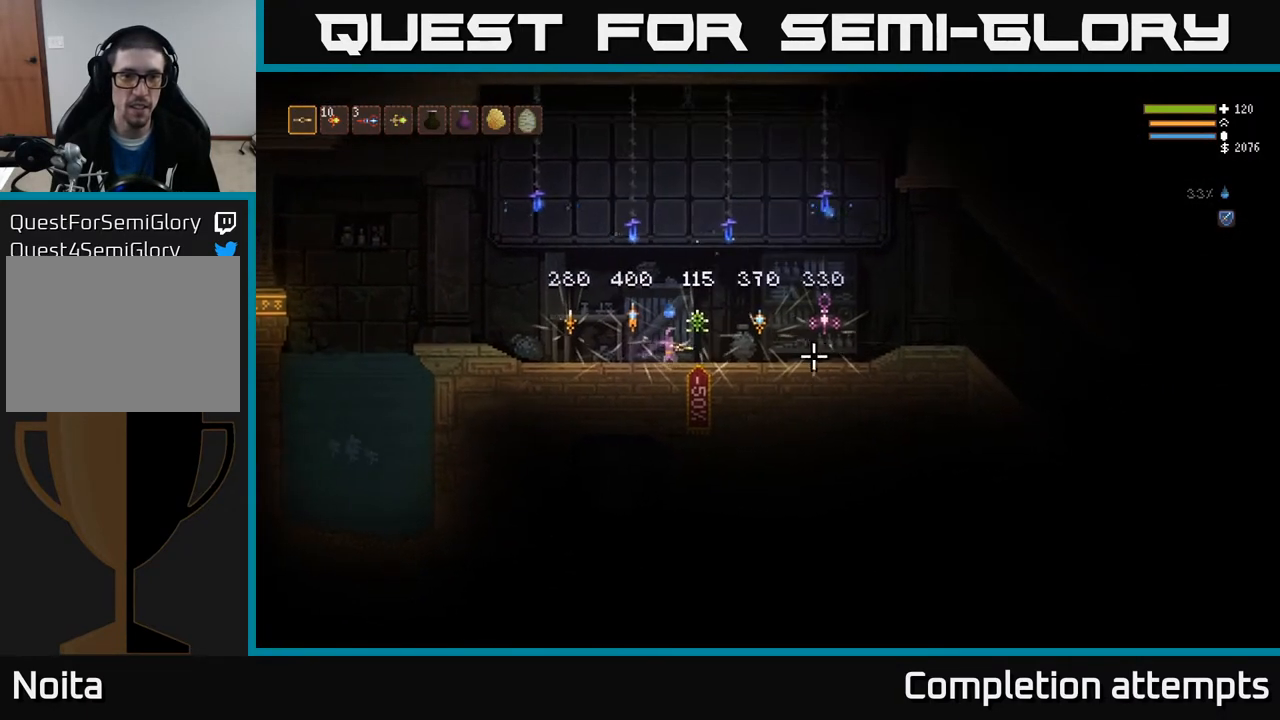
{"buttons": [], "left_stick": "center", "right_stick": "right", "events": [[33, "left_stick", "center"]]}
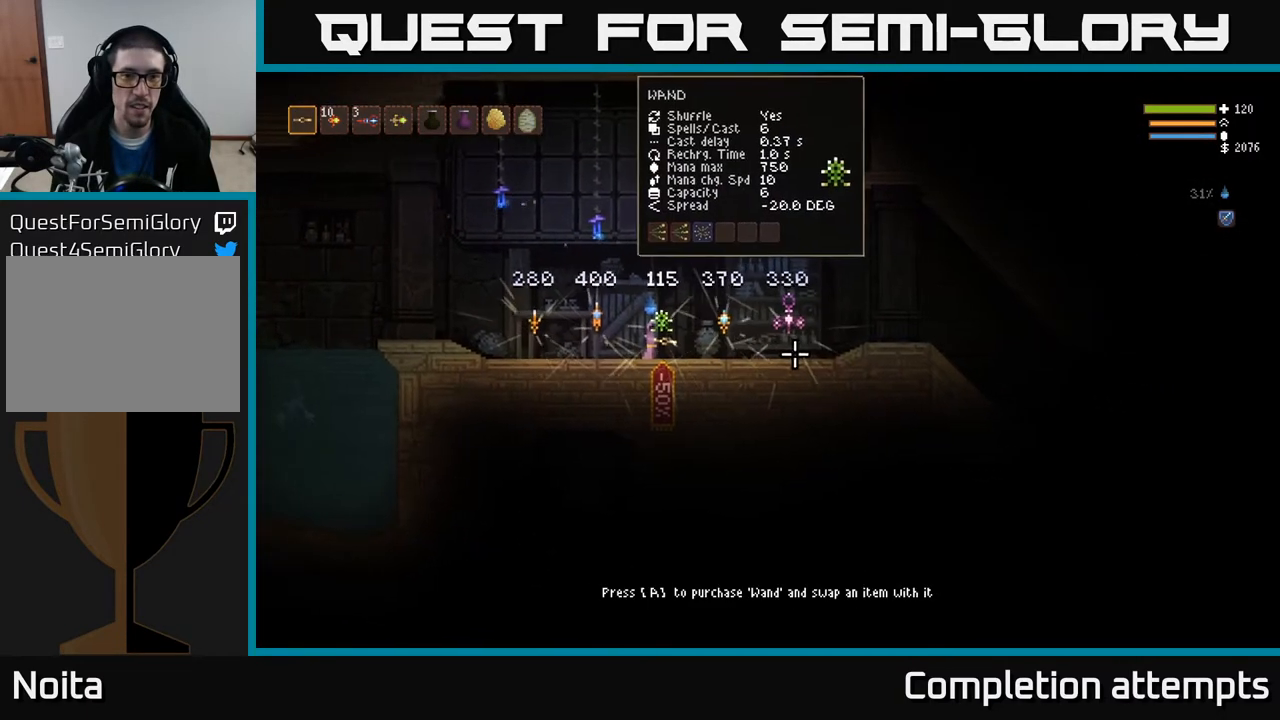
{"buttons": [], "left_stick": "center", "right_stick": "right", "events": []}
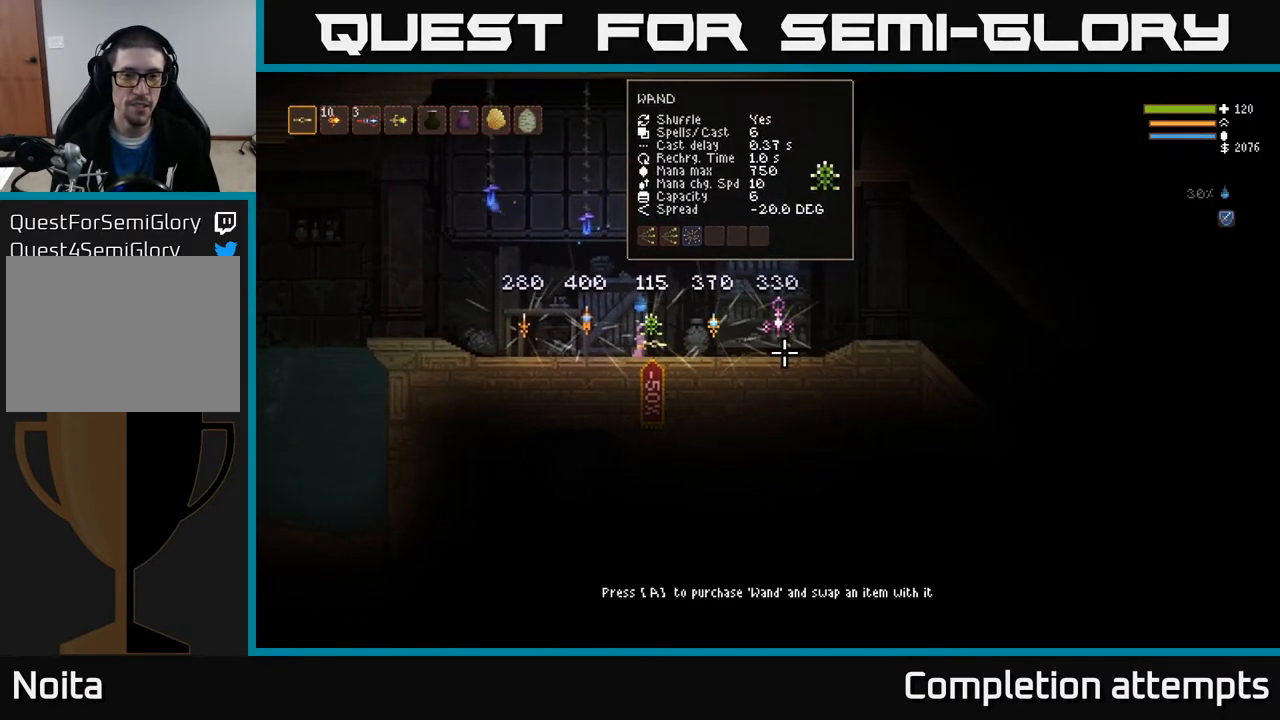
{"buttons": [], "left_stick": "center", "right_stick": "center", "events": [[183, "right_stick", "center"]]}
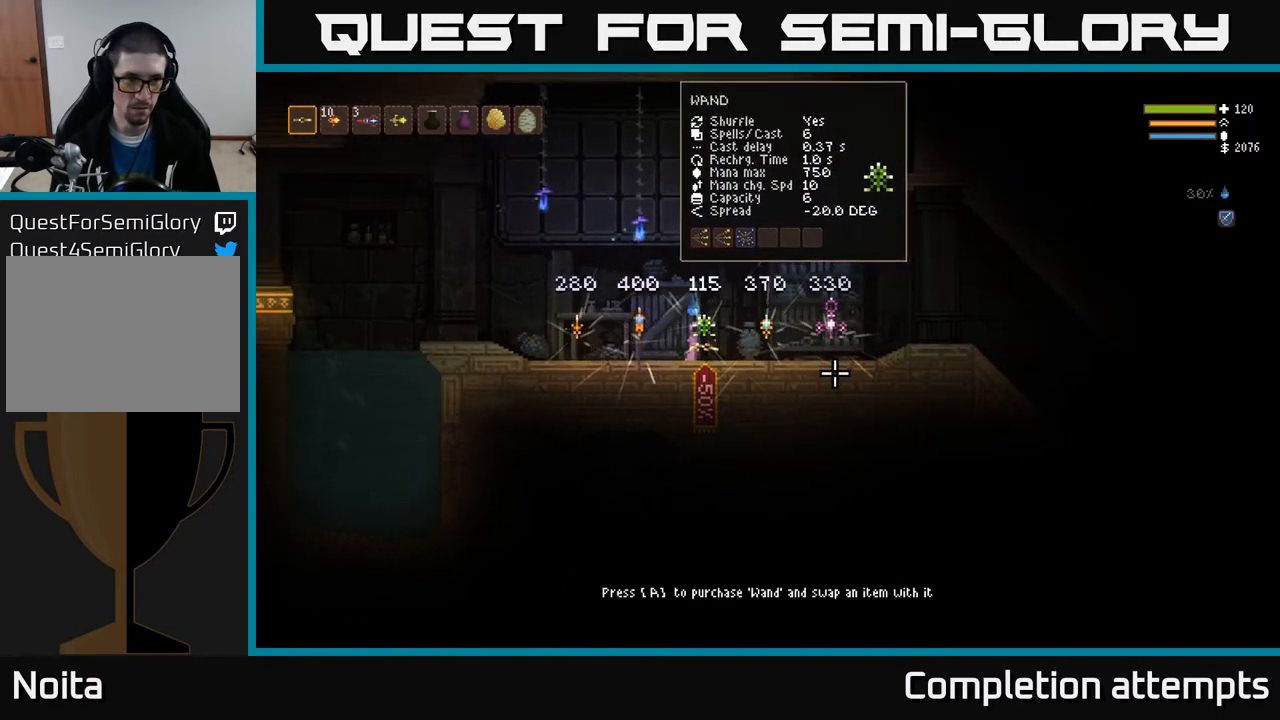
{"buttons": [], "left_stick": "center", "right_stick": "center", "events": []}
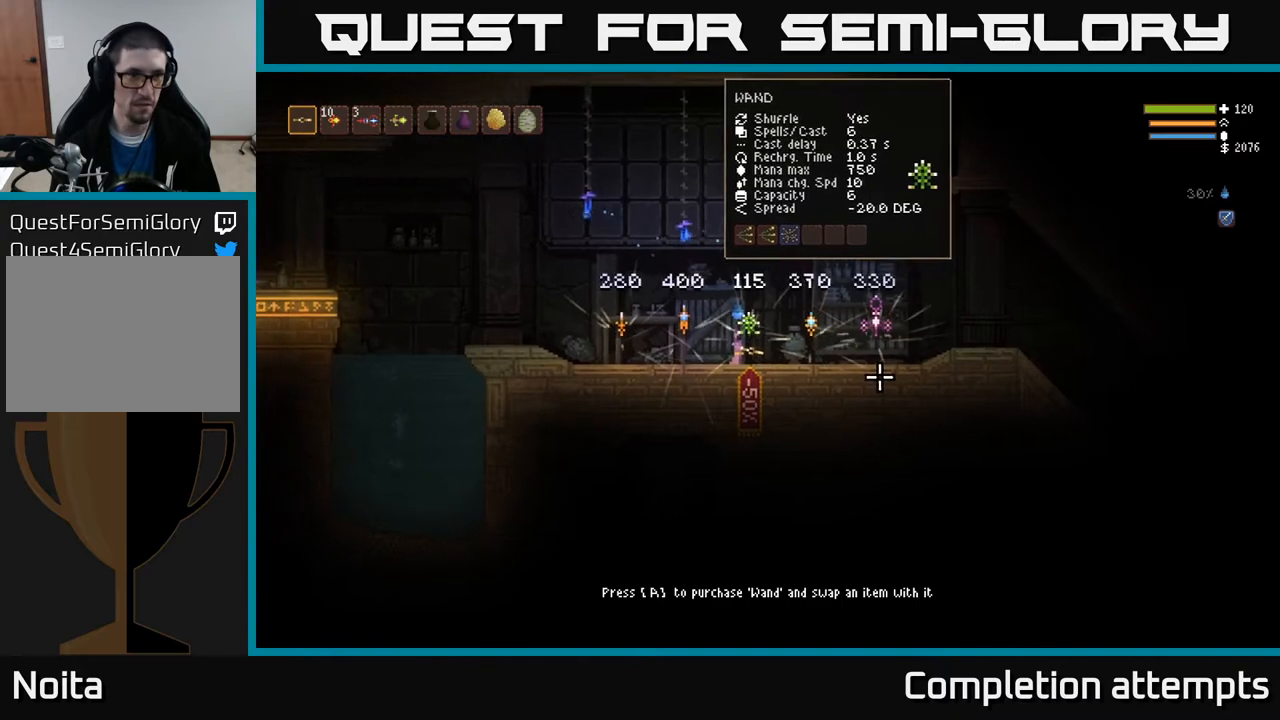
{"buttons": [], "left_stick": "center", "right_stick": "center", "events": [[267, "R1", "down"], [350, "R1", "up"], [417, "R1", "down"], [467, "R1", "up"]]}
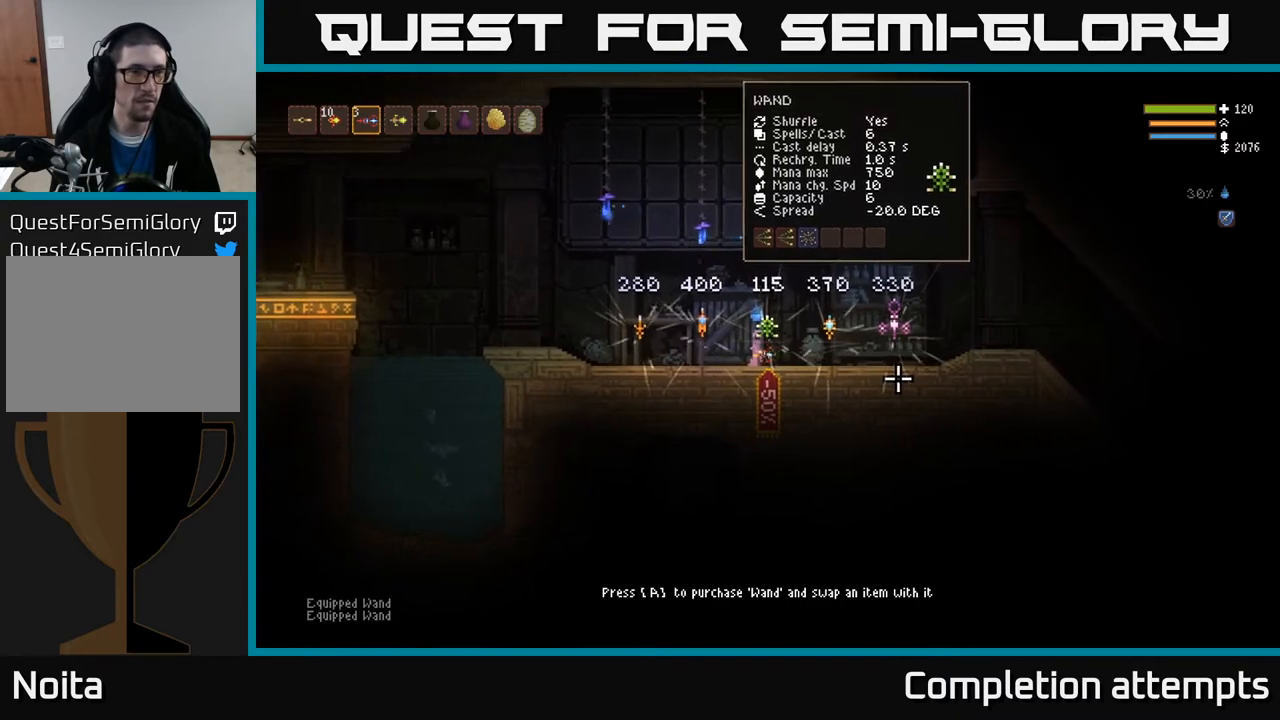
{"buttons": [], "left_stick": "center", "right_stick": "center", "events": [[33, "R1", "down"], [100, "R1", "up"], [317, "SELECT", "down"], [417, "SELECT", "up"]]}
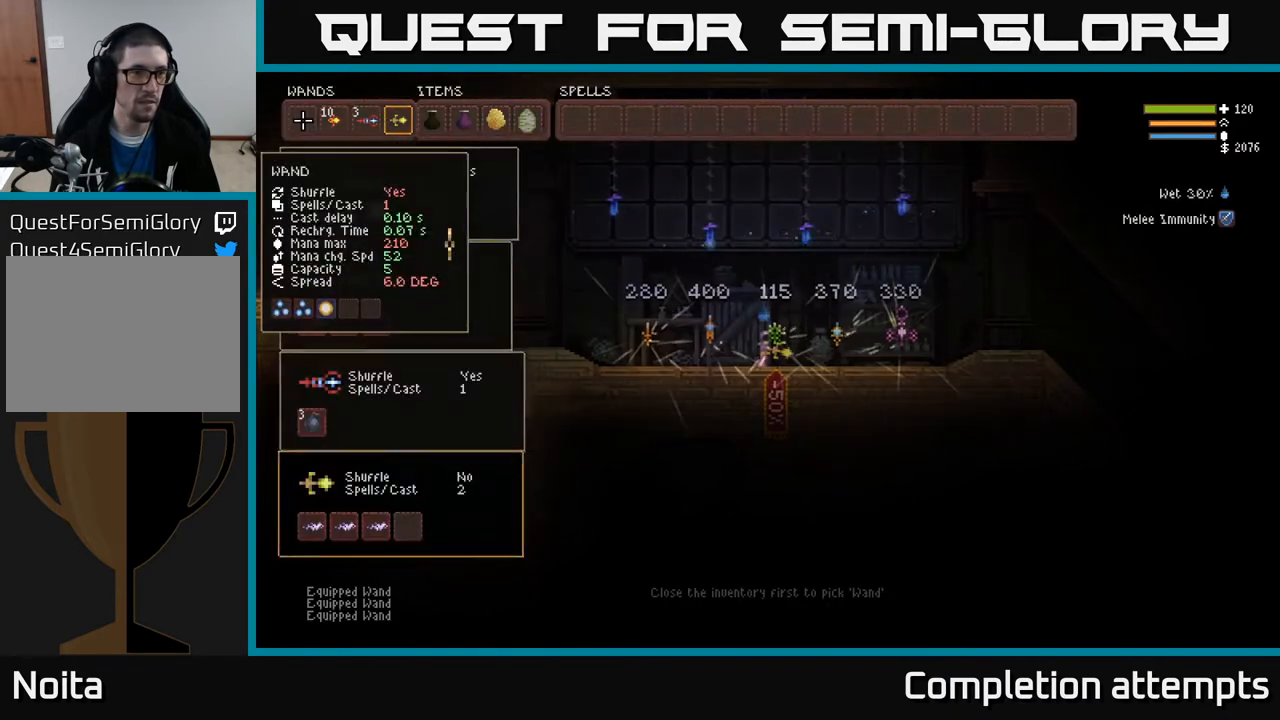
{"buttons": ["DPAD_RIGHT"], "left_stick": "center", "right_stick": "center", "events": [[150, "DPAD_RIGHT", "down"], [217, "DPAD_RIGHT", "up"], [317, "DPAD_RIGHT", "down"], [383, "DPAD_RIGHT", "up"], [450, "DPAD_RIGHT", "down"]]}
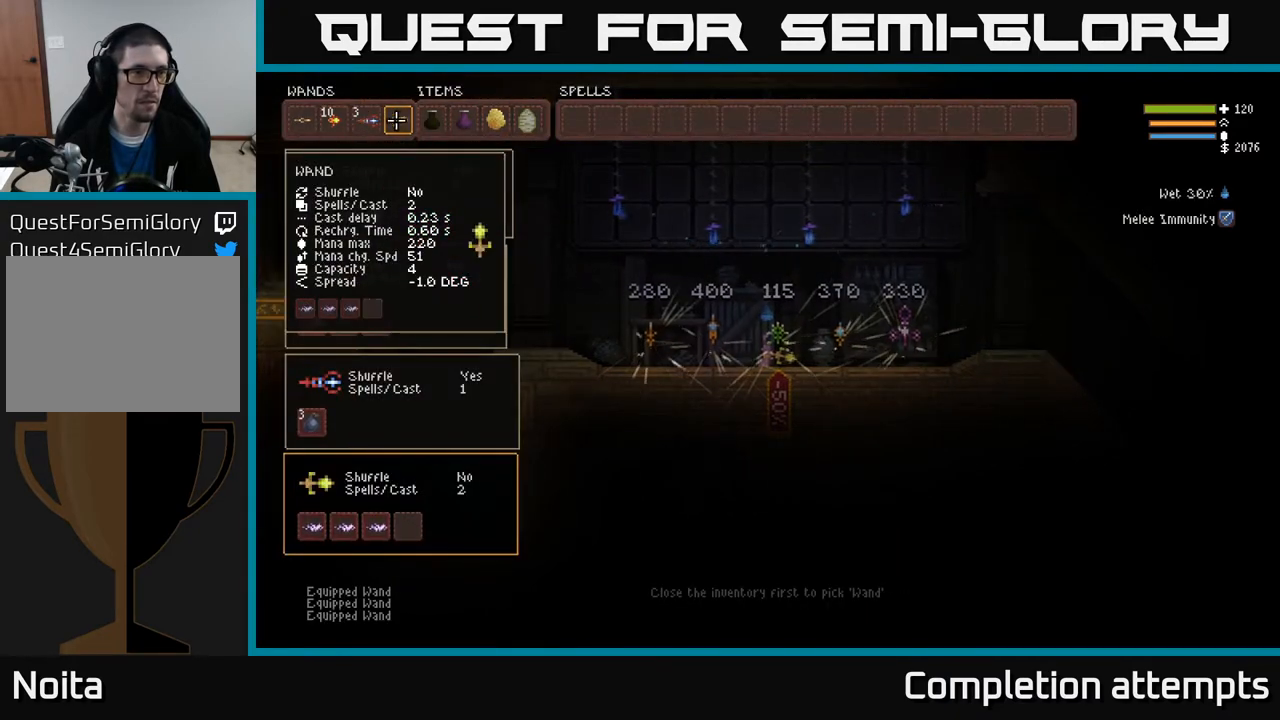
{"buttons": [], "left_stick": "center", "right_stick": "center", "events": [[33, "DPAD_RIGHT", "up"]]}
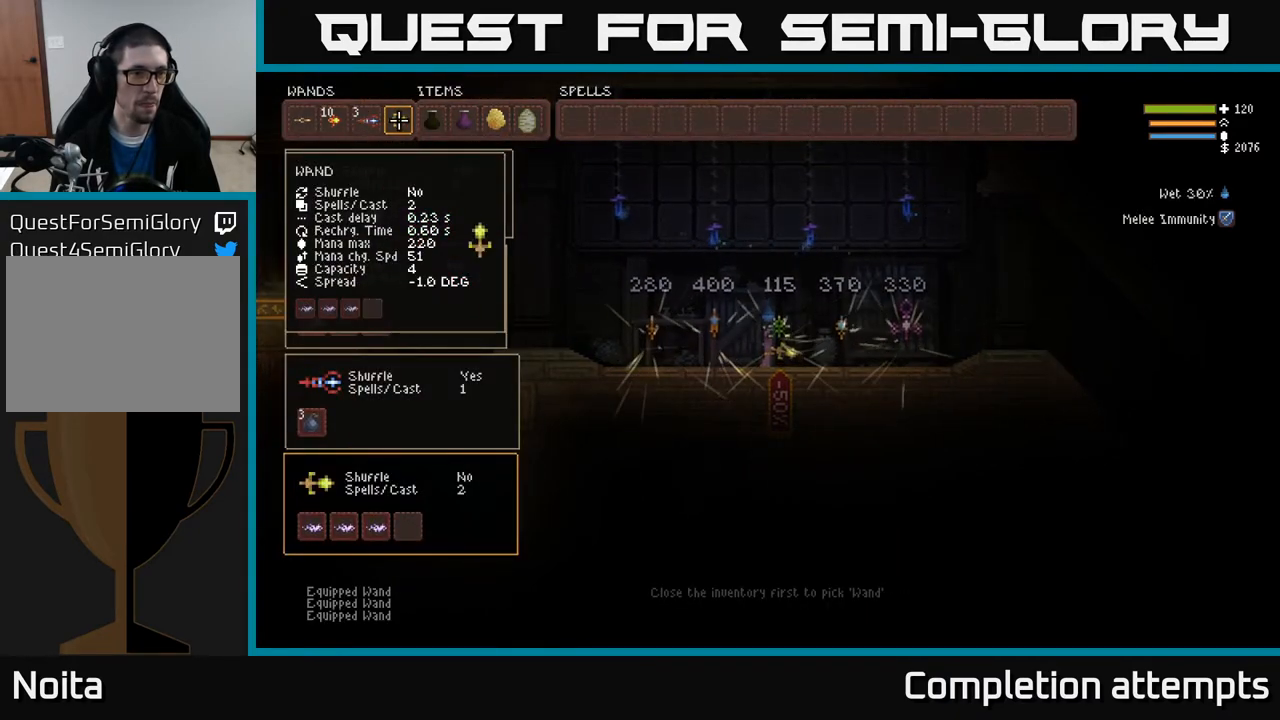
{"buttons": [], "left_stick": "center", "right_stick": "center", "events": []}
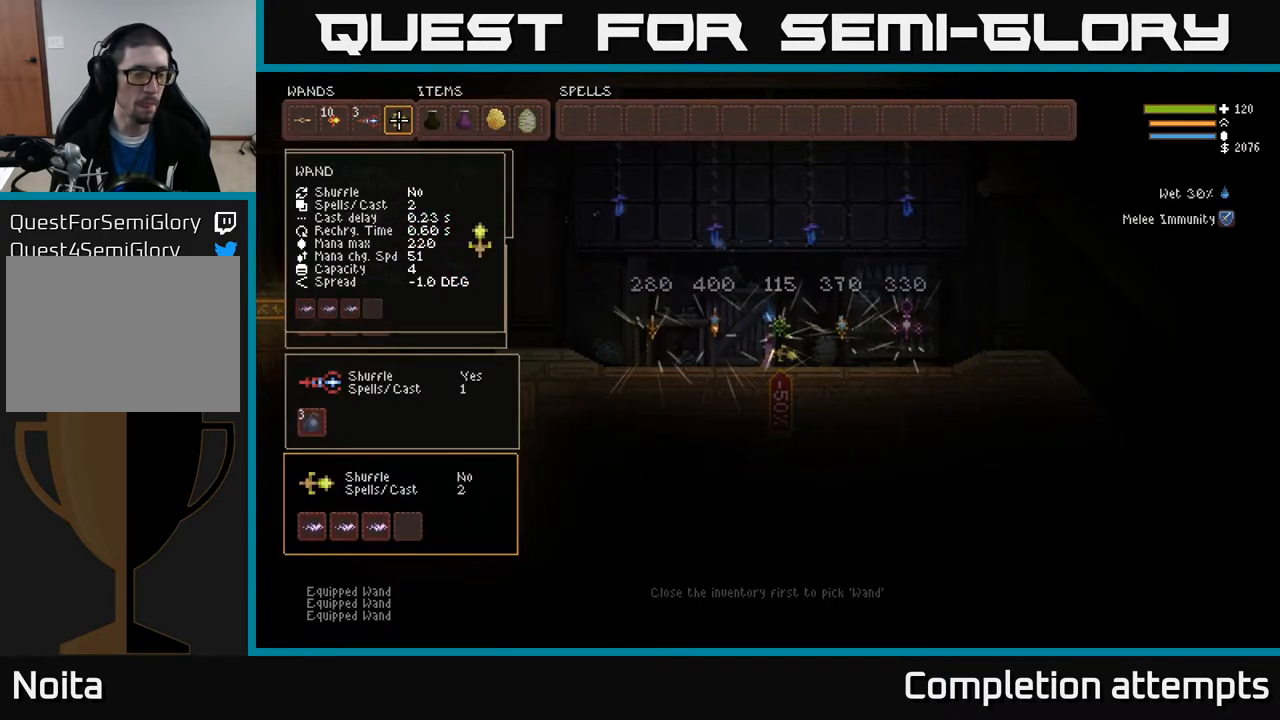
{"buttons": [], "left_stick": "center", "right_stick": "center", "events": []}
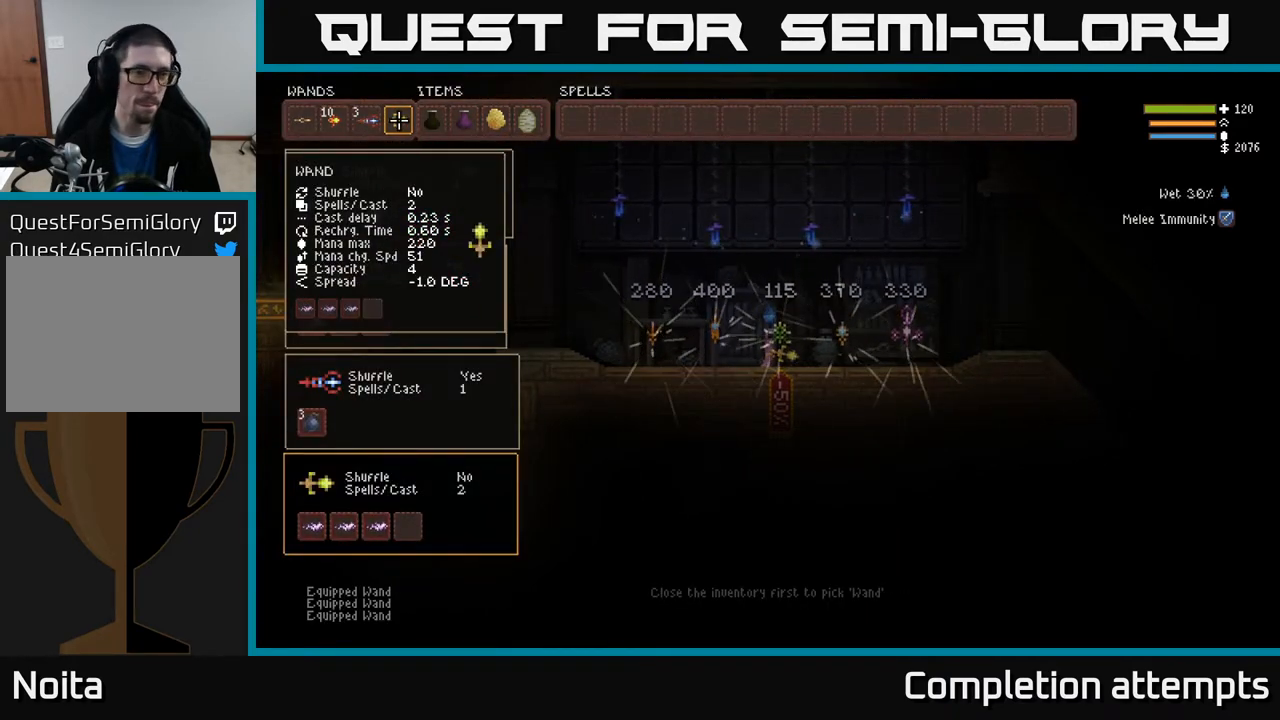
{"buttons": [], "left_stick": "center", "right_stick": "center", "events": []}
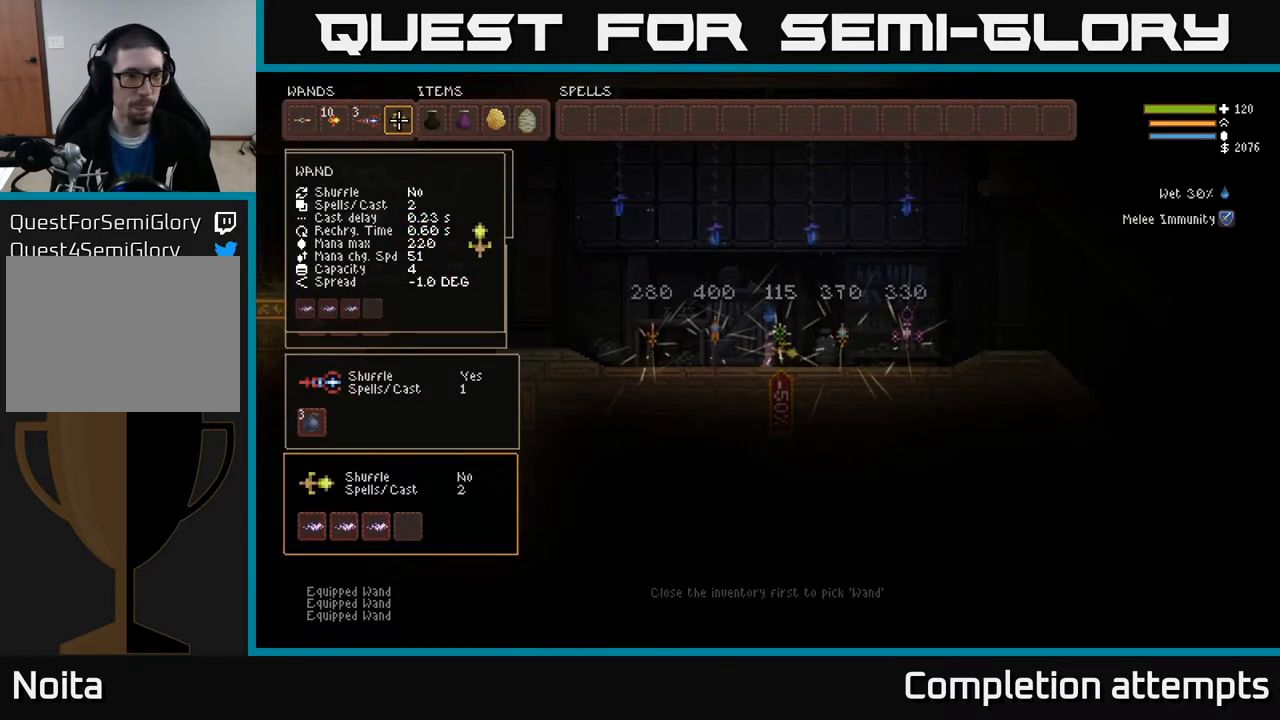
{"buttons": [], "left_stick": "center", "right_stick": "center", "events": []}
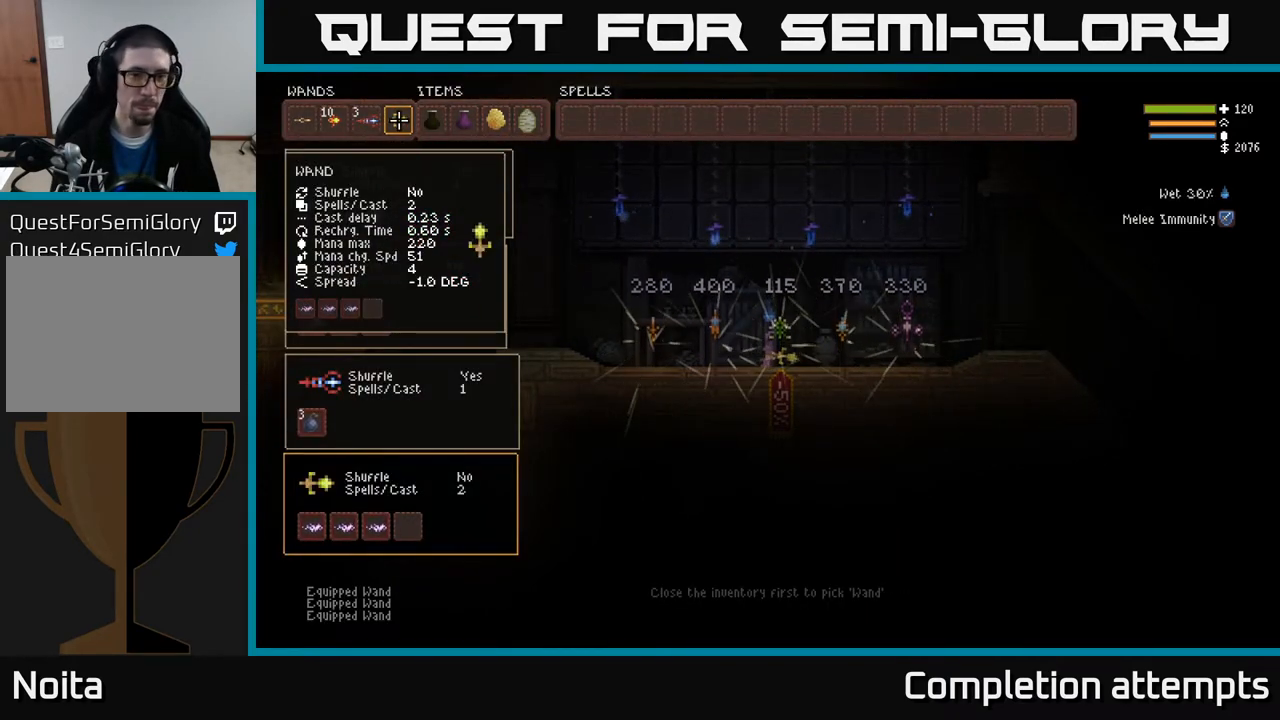
{"buttons": [], "left_stick": "center", "right_stick": "center", "events": [[33, "SELECT", "down"], [167, "SELECT", "up"]]}
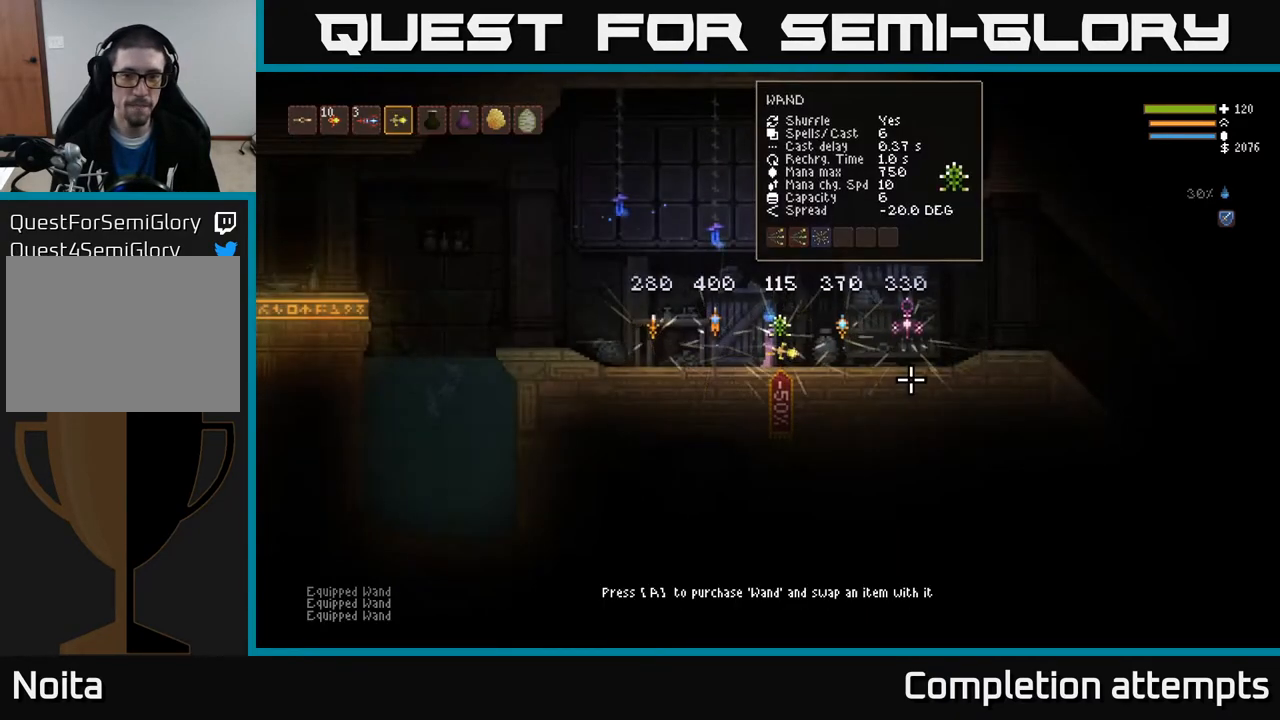
{"buttons": [], "left_stick": "center", "right_stick": "center", "events": []}
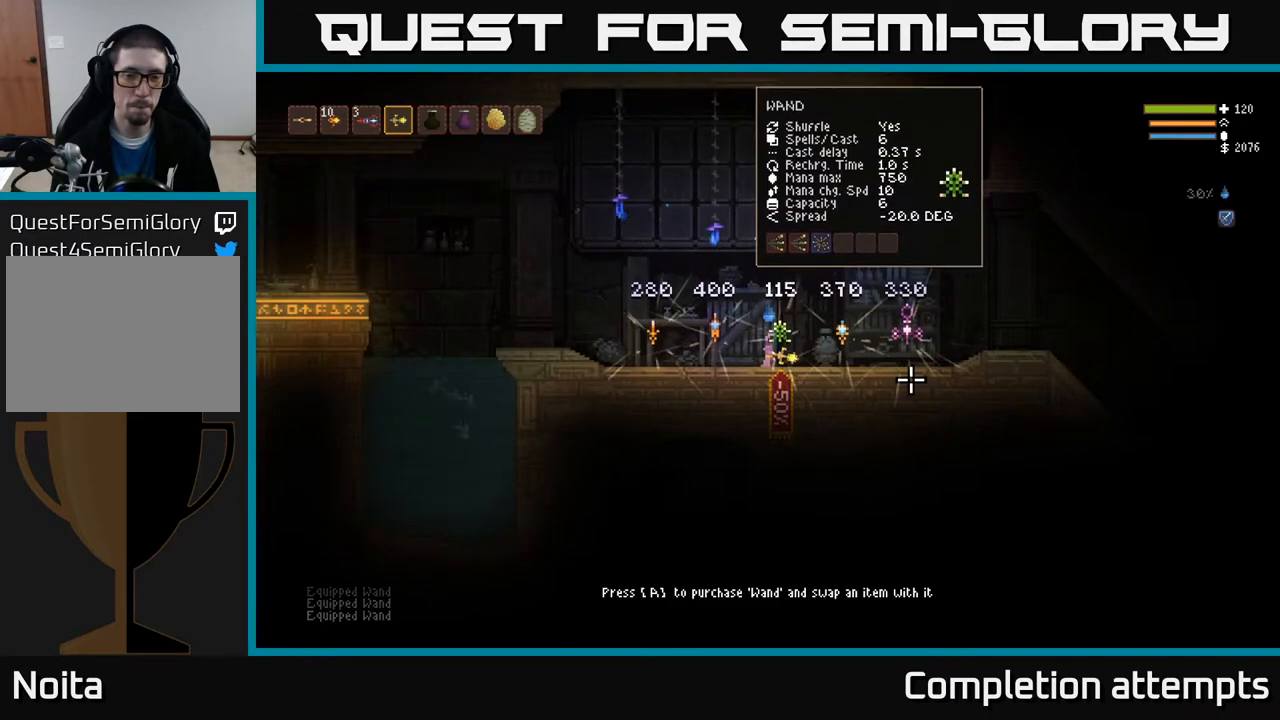
{"buttons": [], "left_stick": "center", "right_stick": "center", "events": [[267, "A", "down"], [317, "A", "up"]]}
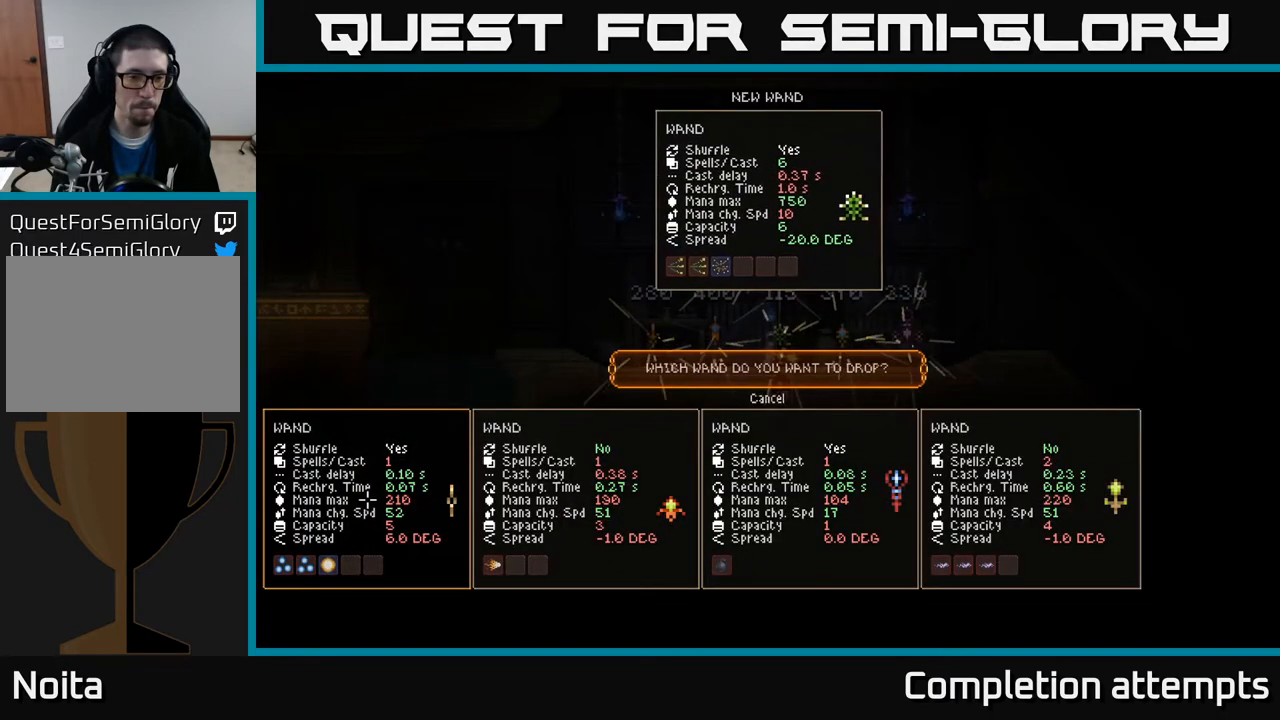
{"buttons": ["DPAD_RIGHT"], "left_stick": "center", "right_stick": "center", "events": [[200, "DPAD_RIGHT", "down"], [283, "DPAD_RIGHT", "up"], [417, "DPAD_RIGHT", "down"]]}
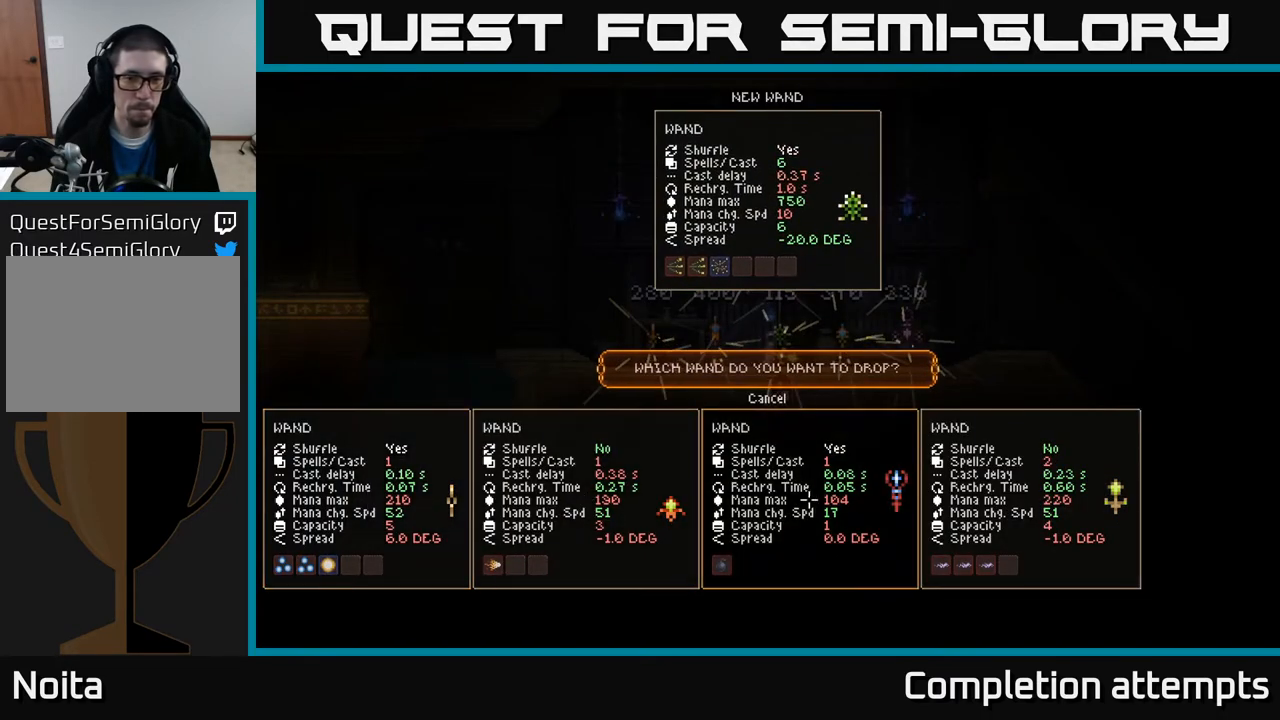
{"buttons": [], "left_stick": "center", "right_stick": "center", "events": [[33, "DPAD_RIGHT", "up"], [167, "A", "down"], [233, "A", "up"], [350, "SELECT", "down"], [467, "SELECT", "up"]]}